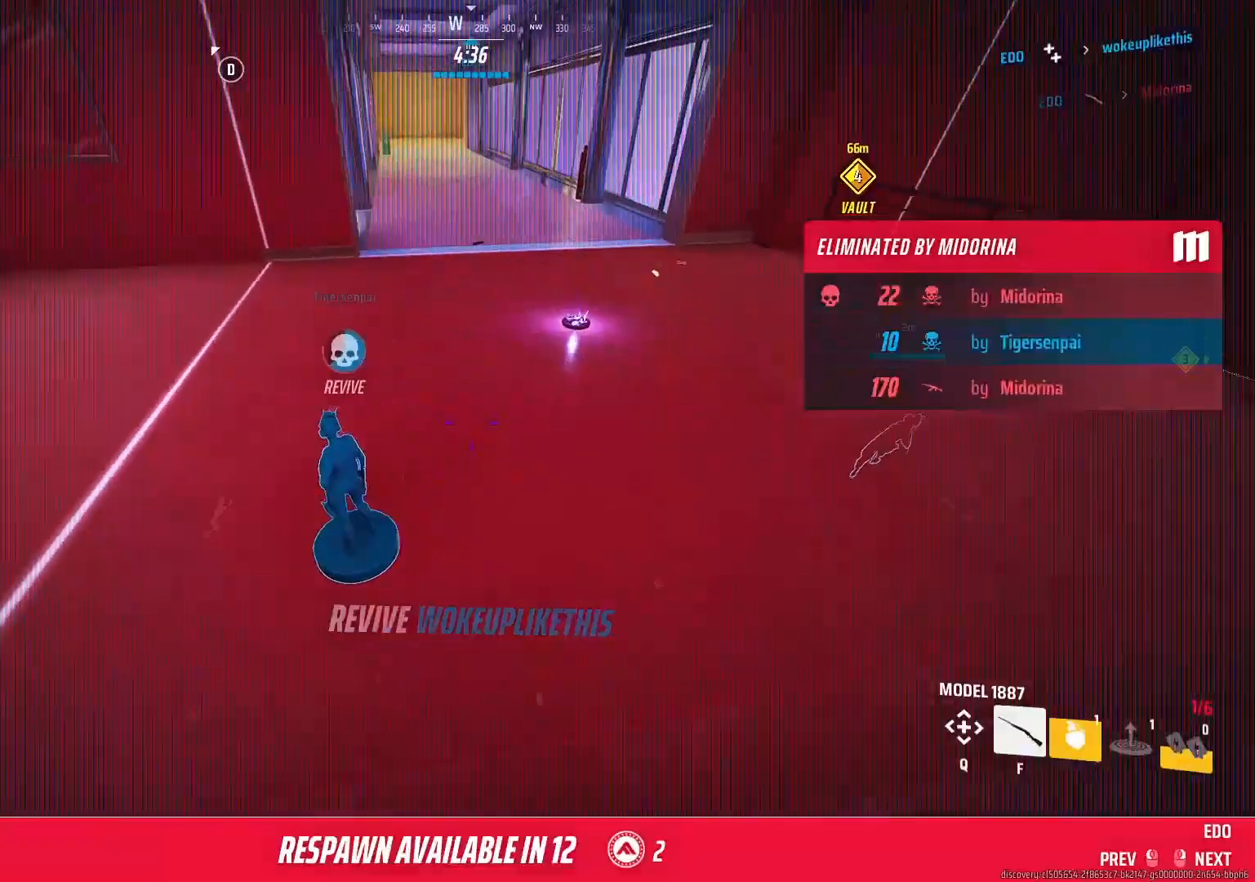
Gameplay with keyboard and mouse; each line is a JSON object with the keys and mouse buttons held at the frame after it. "events" lists presses ("down") and releases ("up") of "a", "ctrl", "d", "e", "f", "q", "r", "s", "shift", "space", "tab", "w", "mouse_left", "mouse_wheel", "mouse_right", "mouse_mb4" and "mouse_mb5" between this image and that frame as [ms after this image, input, new state], when the widget could be followed in between. "mouse_left", "mouse_wheel", "mouse_right", "mouse_mb4", "mouse_mb5" = the "left", "wheel", "right", "mb4", "mb5" buttons of the "mouse" list. No other keys are recorded. "wheel" means that the mouse wheel is clicked or scrolled. Mouse movement is not recorded.
{"keys": [], "mouse": [], "events": []}
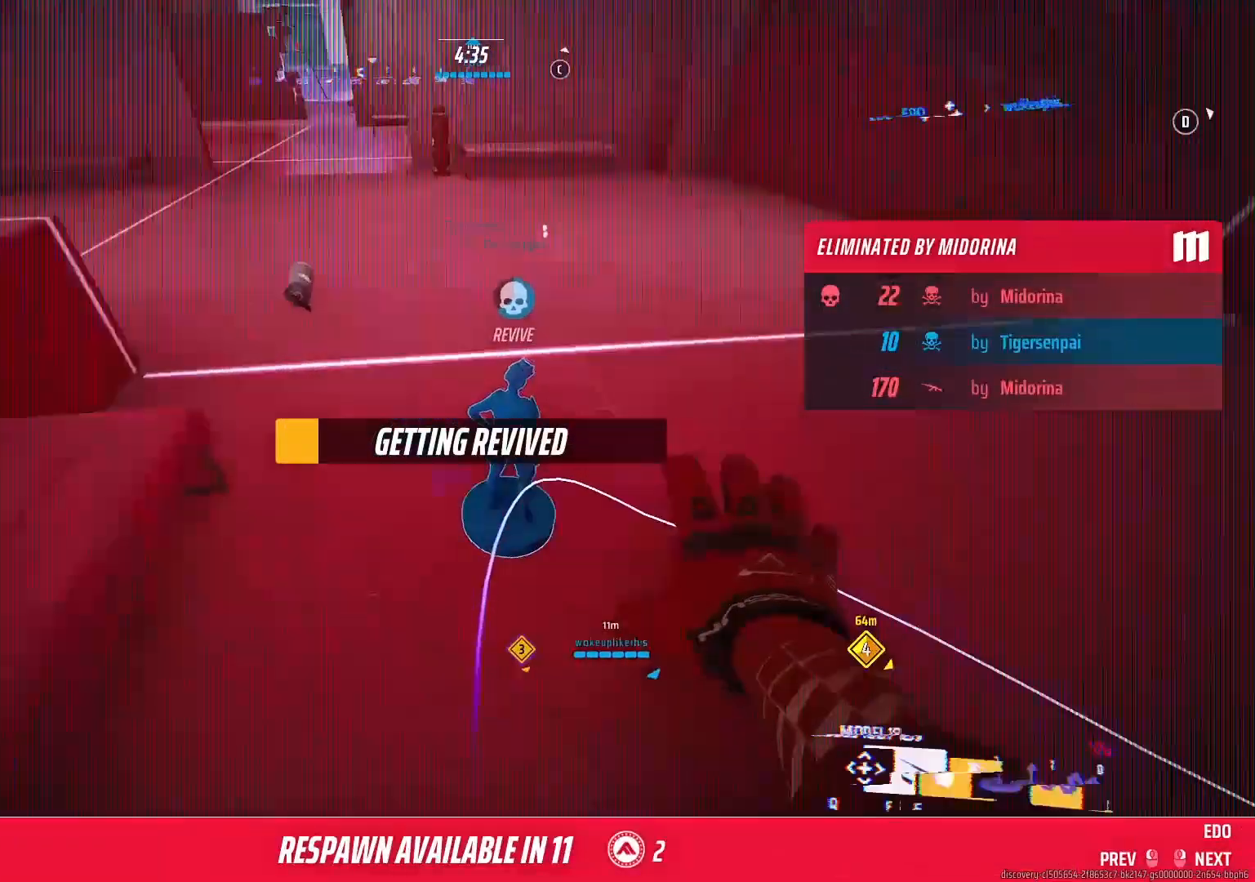
{"keys": [], "mouse": [], "events": [[33, "mouse_left", "down"], [133, "mouse_left", "up"]]}
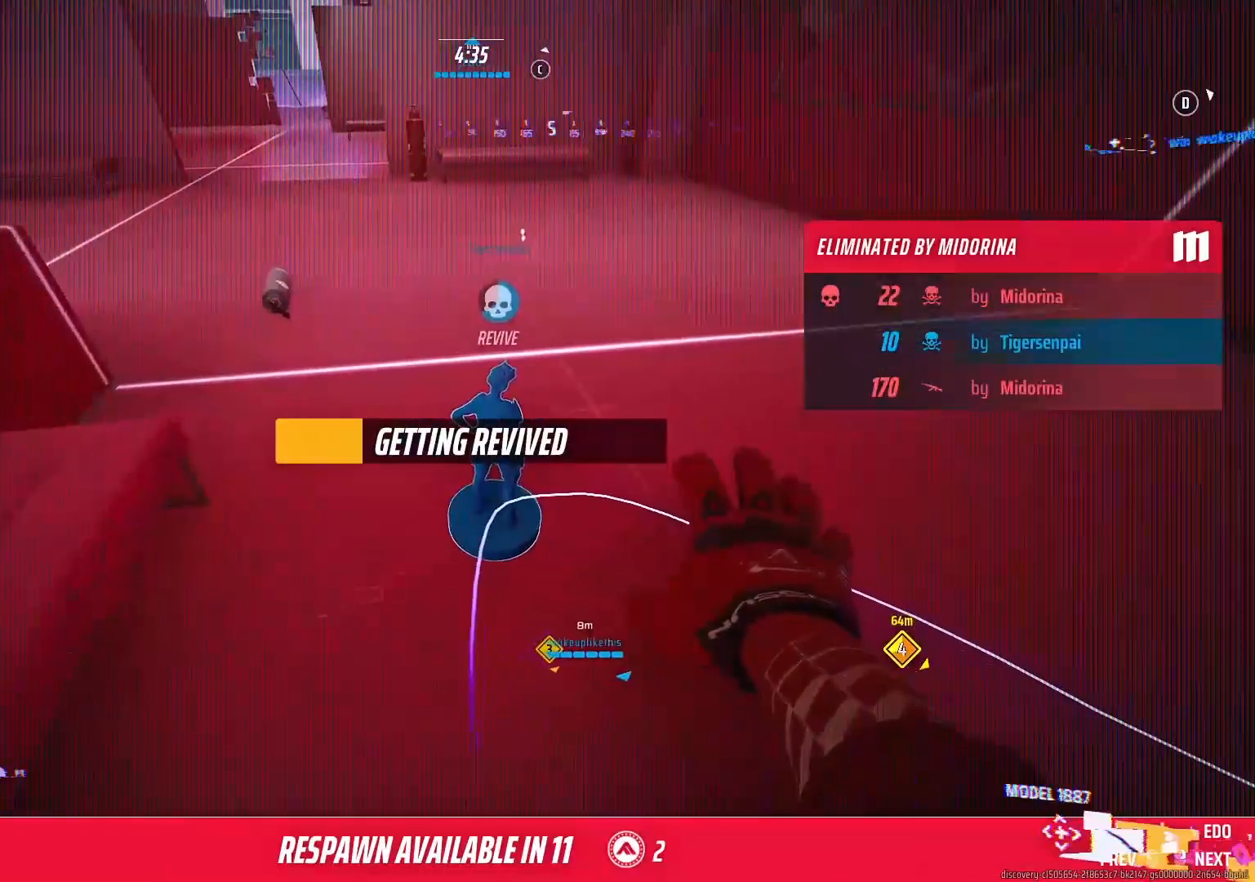
{"keys": [], "mouse": [], "events": []}
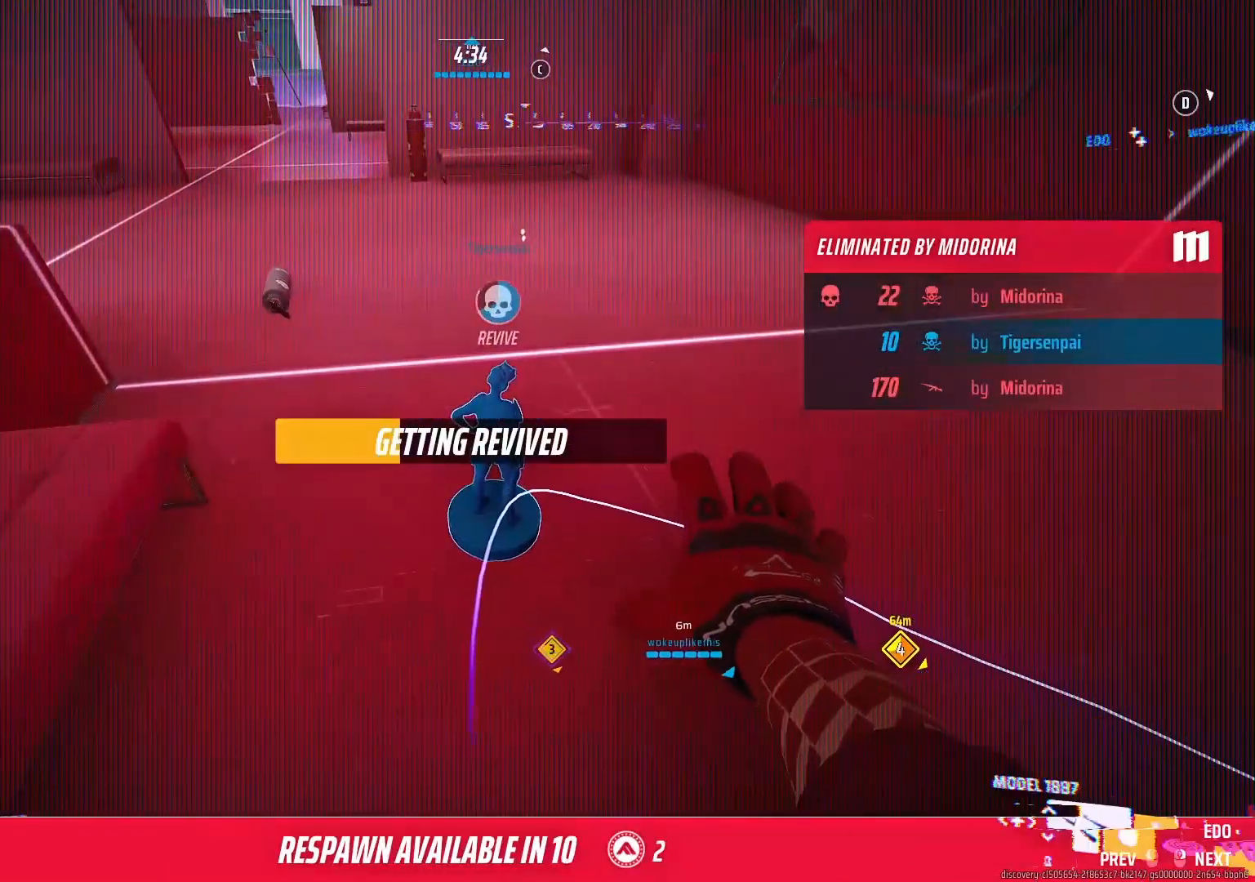
{"keys": [], "mouse": [], "events": []}
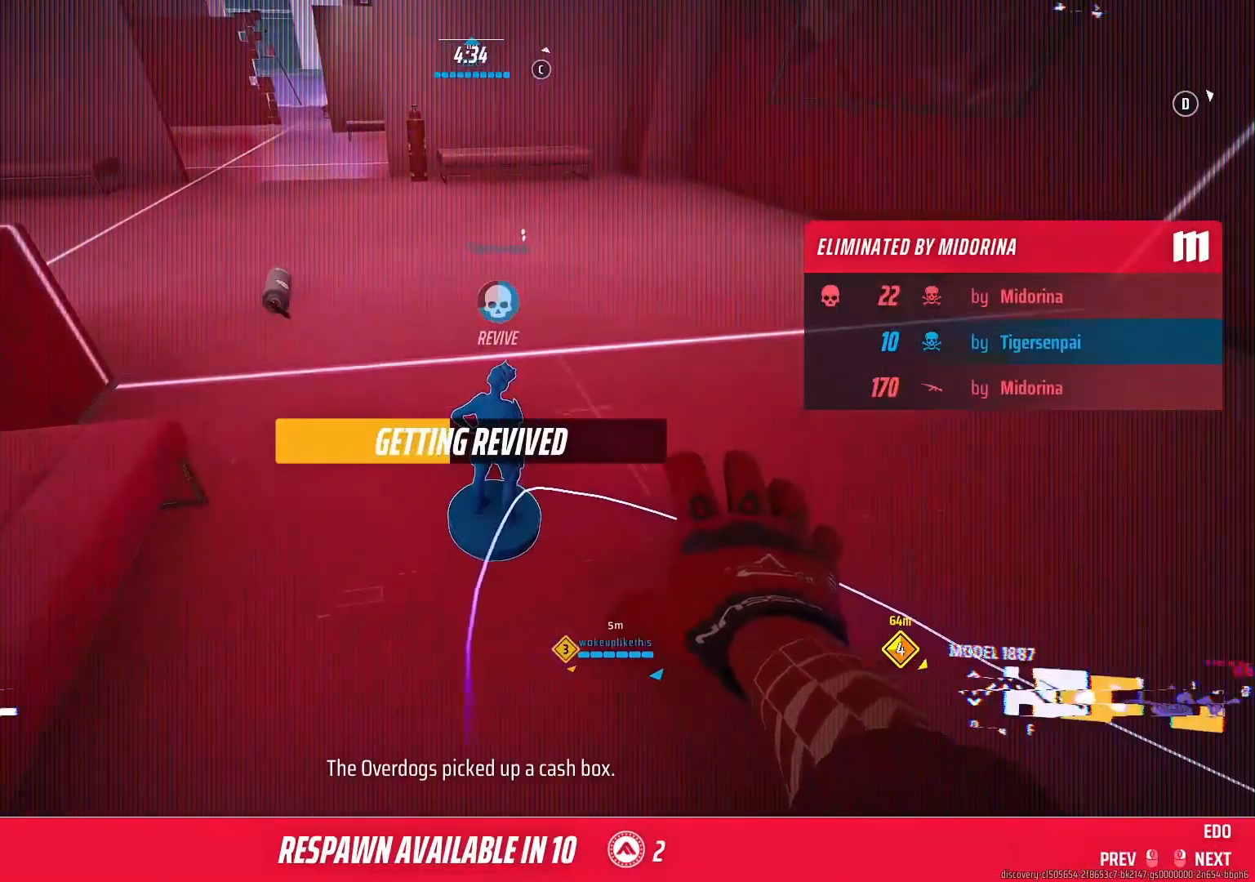
{"keys": [], "mouse": [], "events": []}
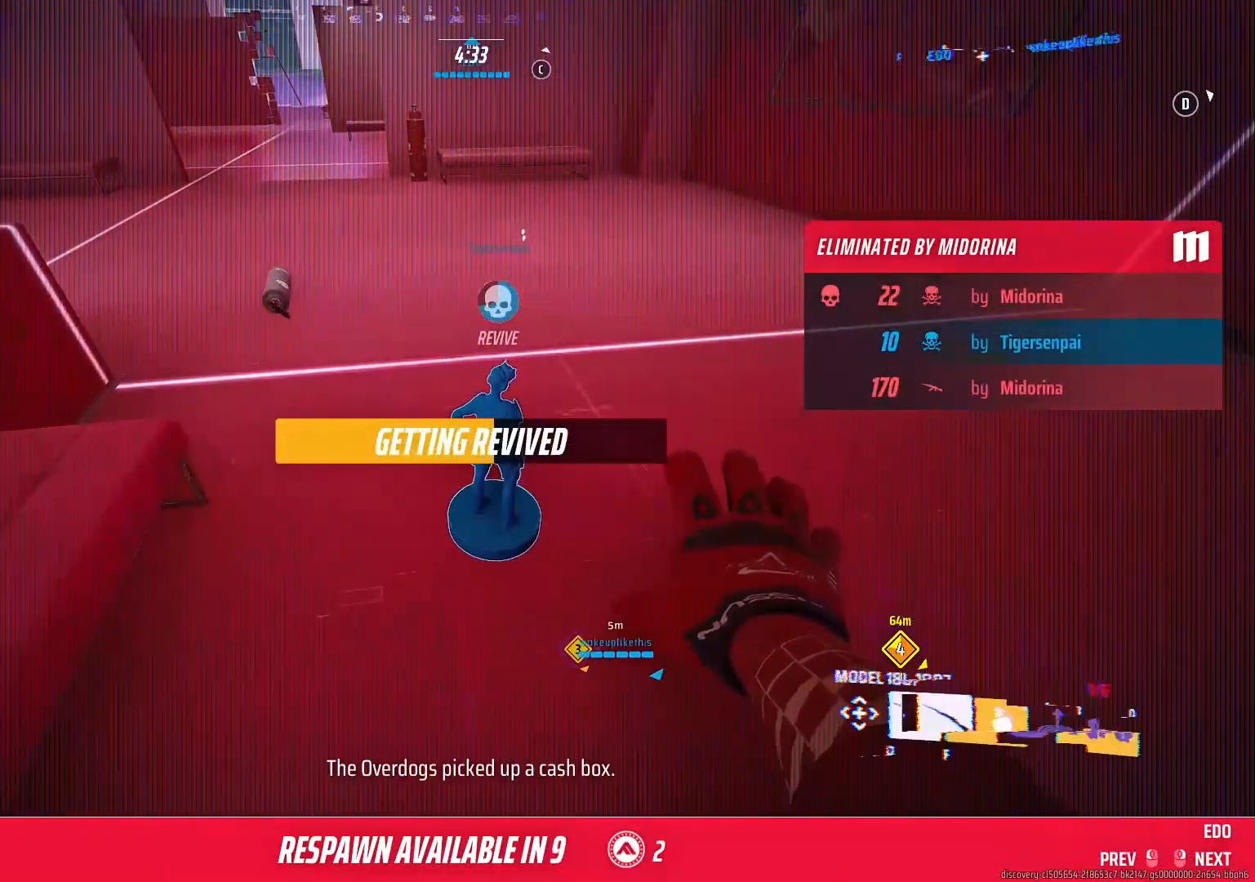
{"keys": [], "mouse": ["left"], "events": [[83, "mouse_left", "down"], [183, "mouse_left", "up"], [450, "mouse_left", "down"]]}
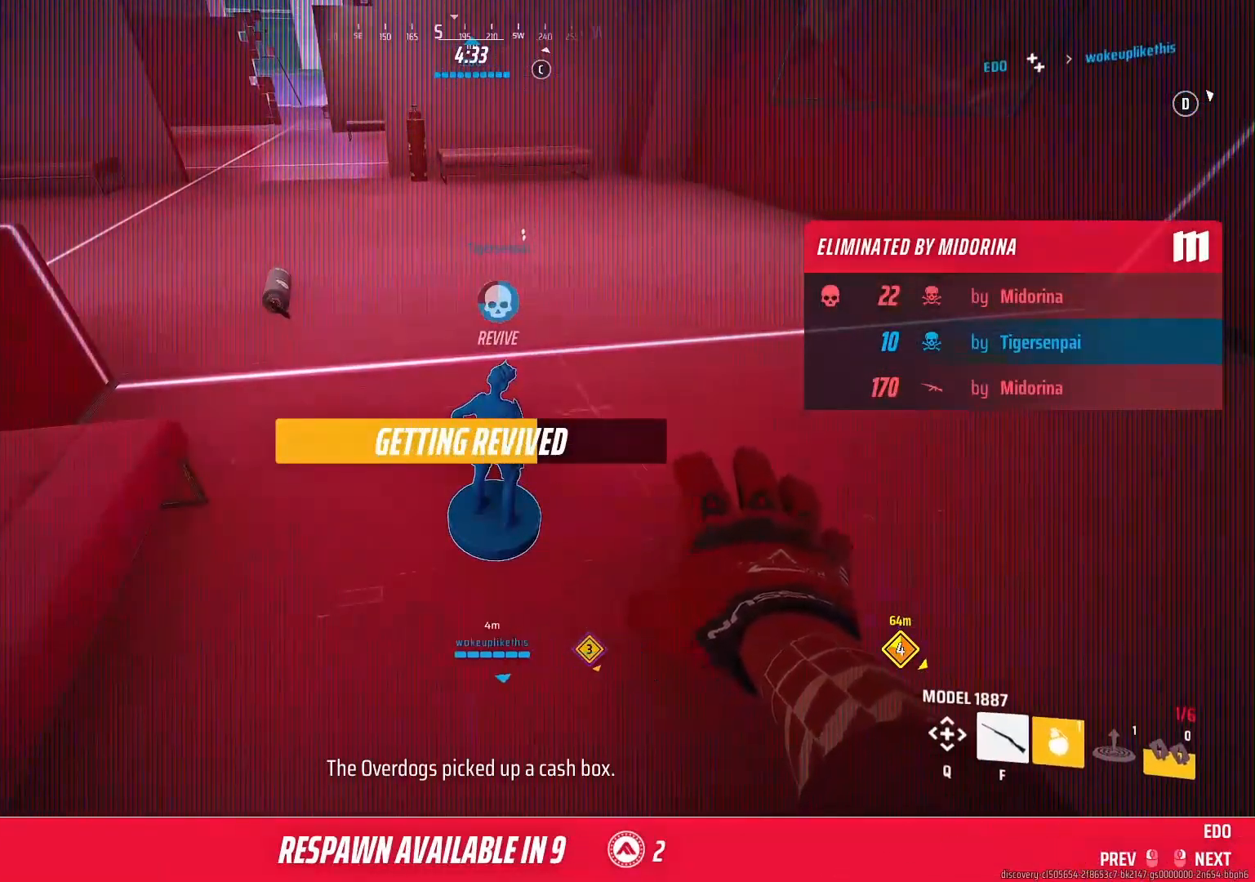
{"keys": [], "mouse": [], "events": [[33, "mouse_left", "up"]]}